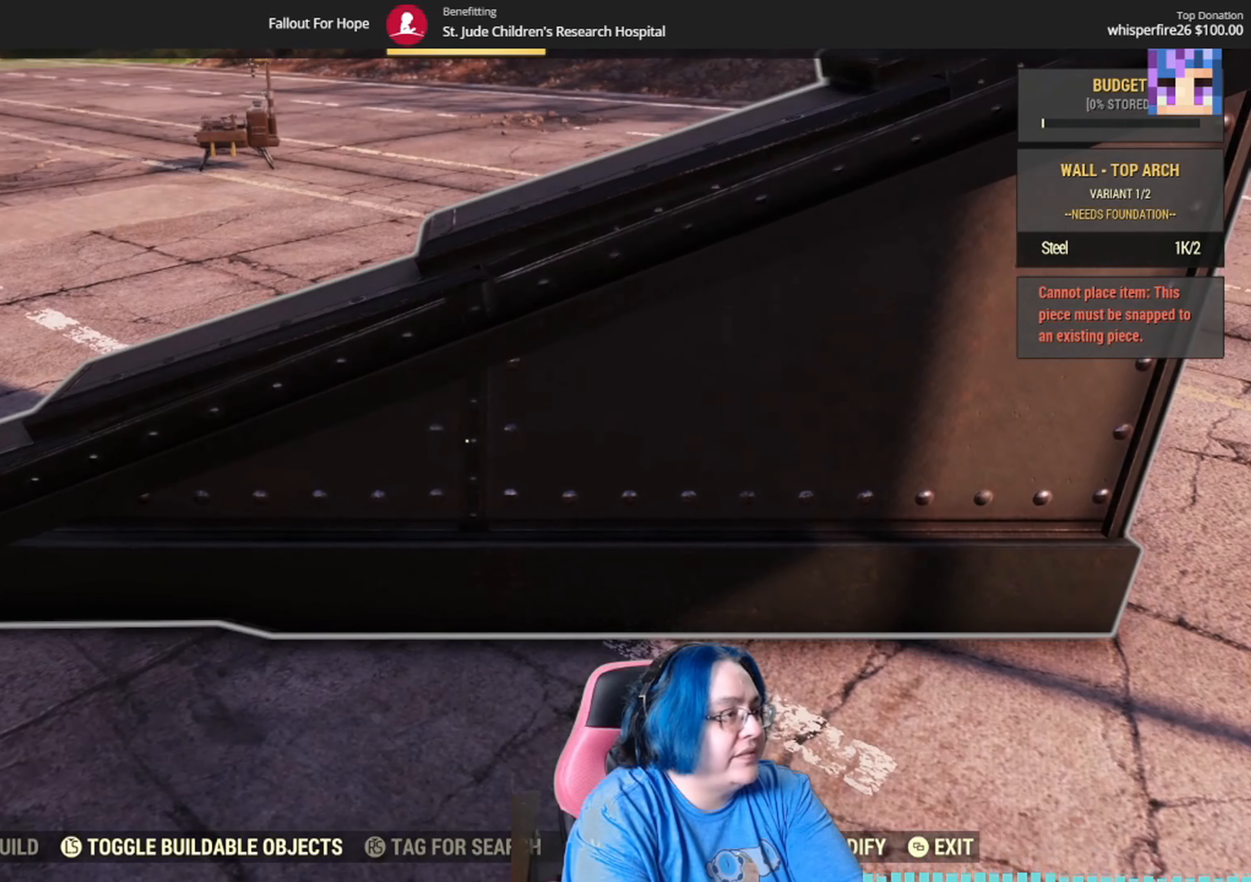
Gameplay with a controller (Xbox layout); each line is a JSON object with the inputs held at the frame after it. "events" lists button and stick changes between this image and that frame as [ms after this image, input, new state], when the widget could be followed in between. Not read: Y.
{"buttons": [], "left_stick": "center", "right_stick": "center", "events": []}
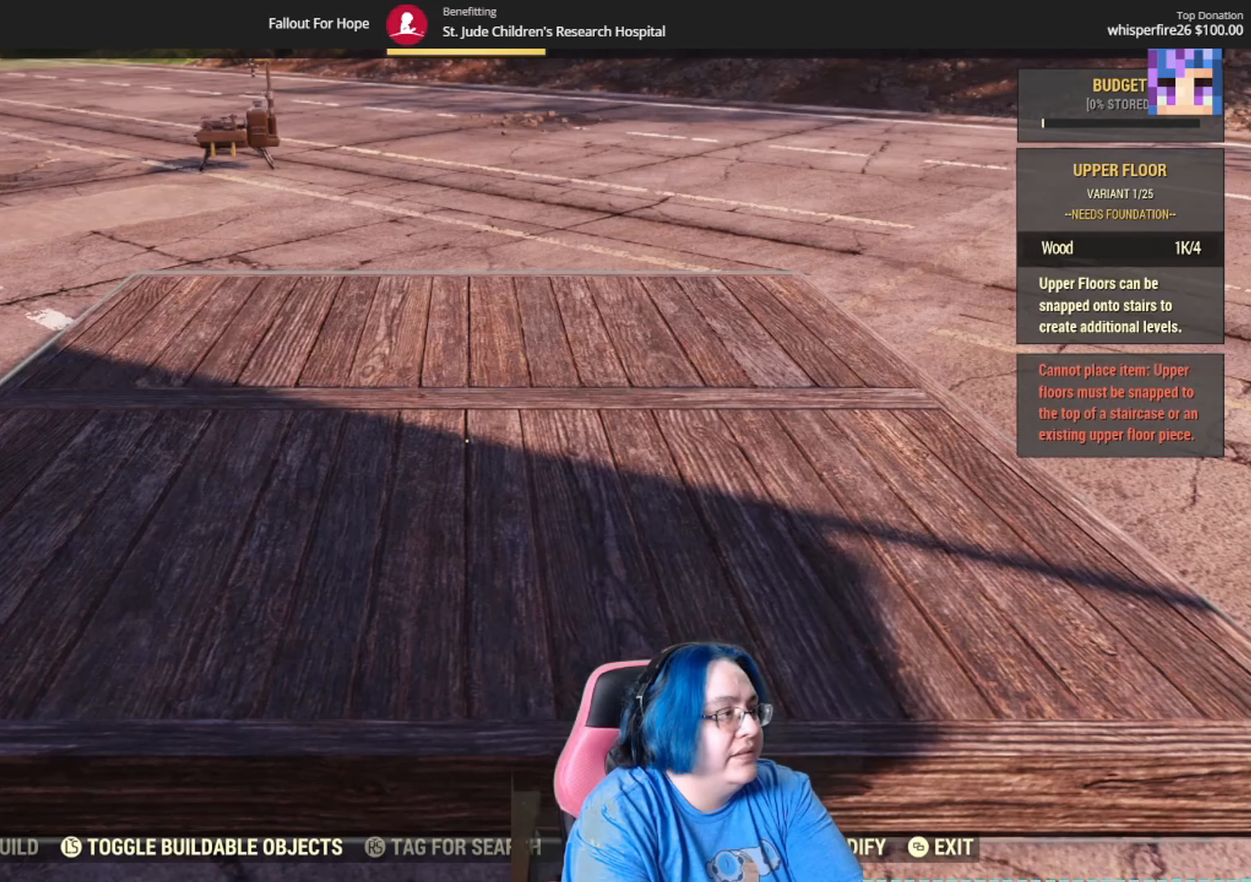
{"buttons": [], "left_stick": "center", "right_stick": "center", "events": []}
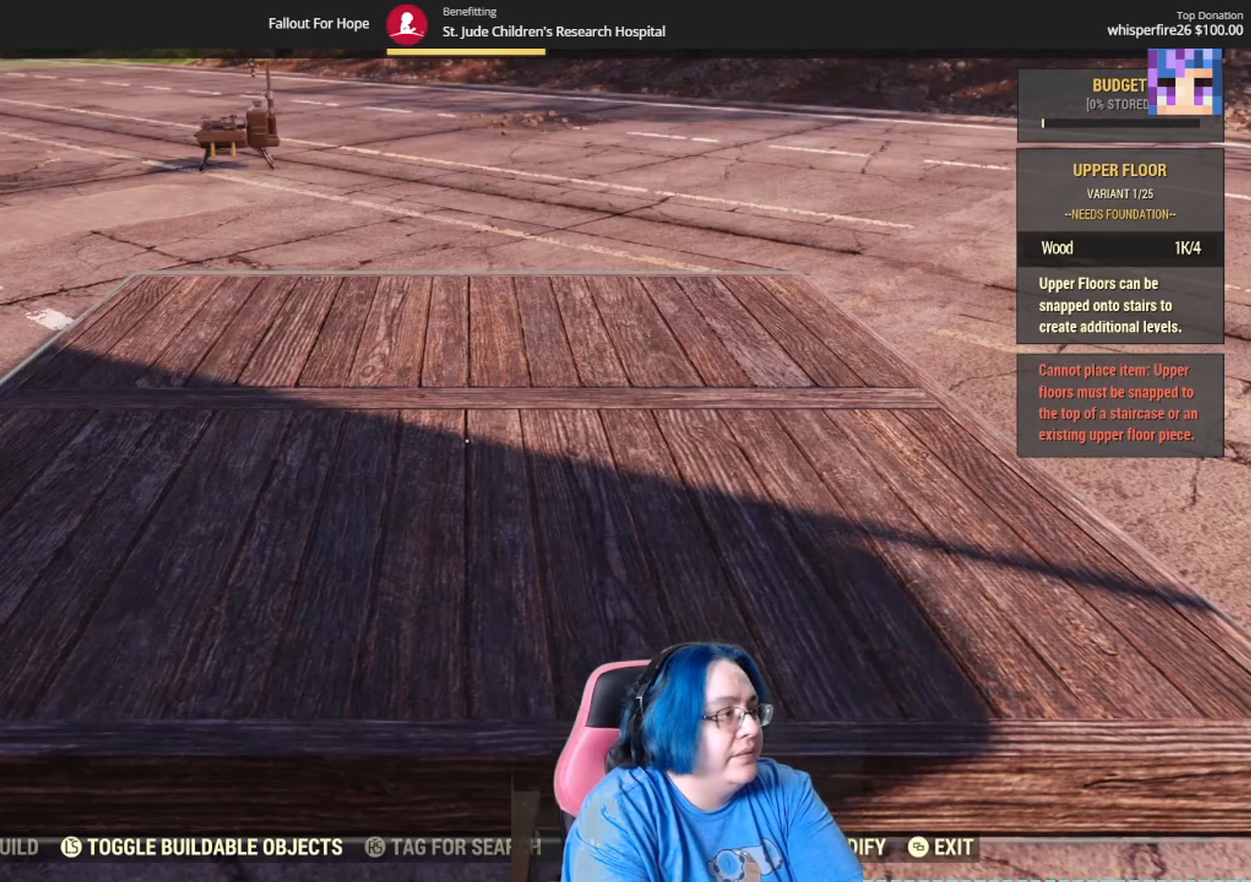
{"buttons": [], "left_stick": "center", "right_stick": "center", "events": []}
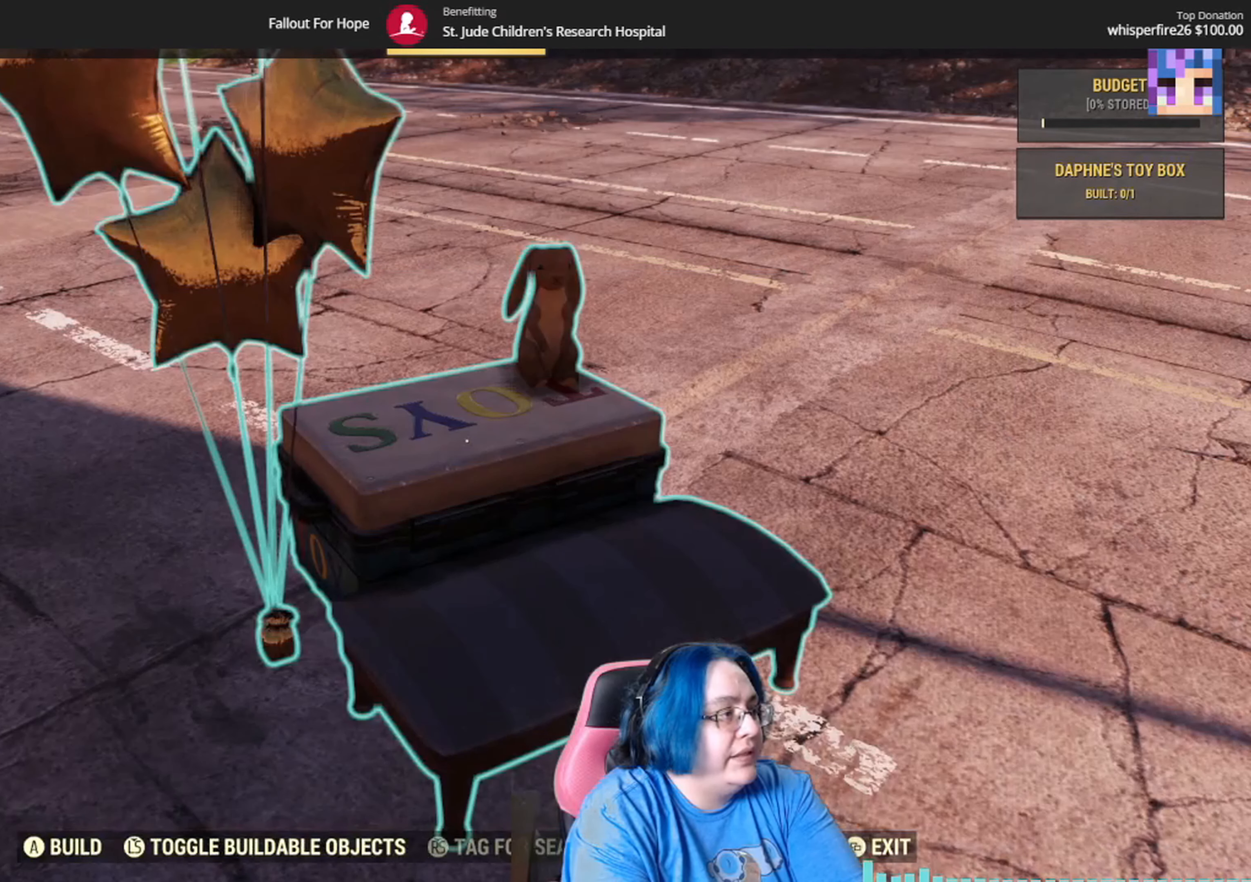
{"buttons": [], "left_stick": "center", "right_stick": "center", "events": []}
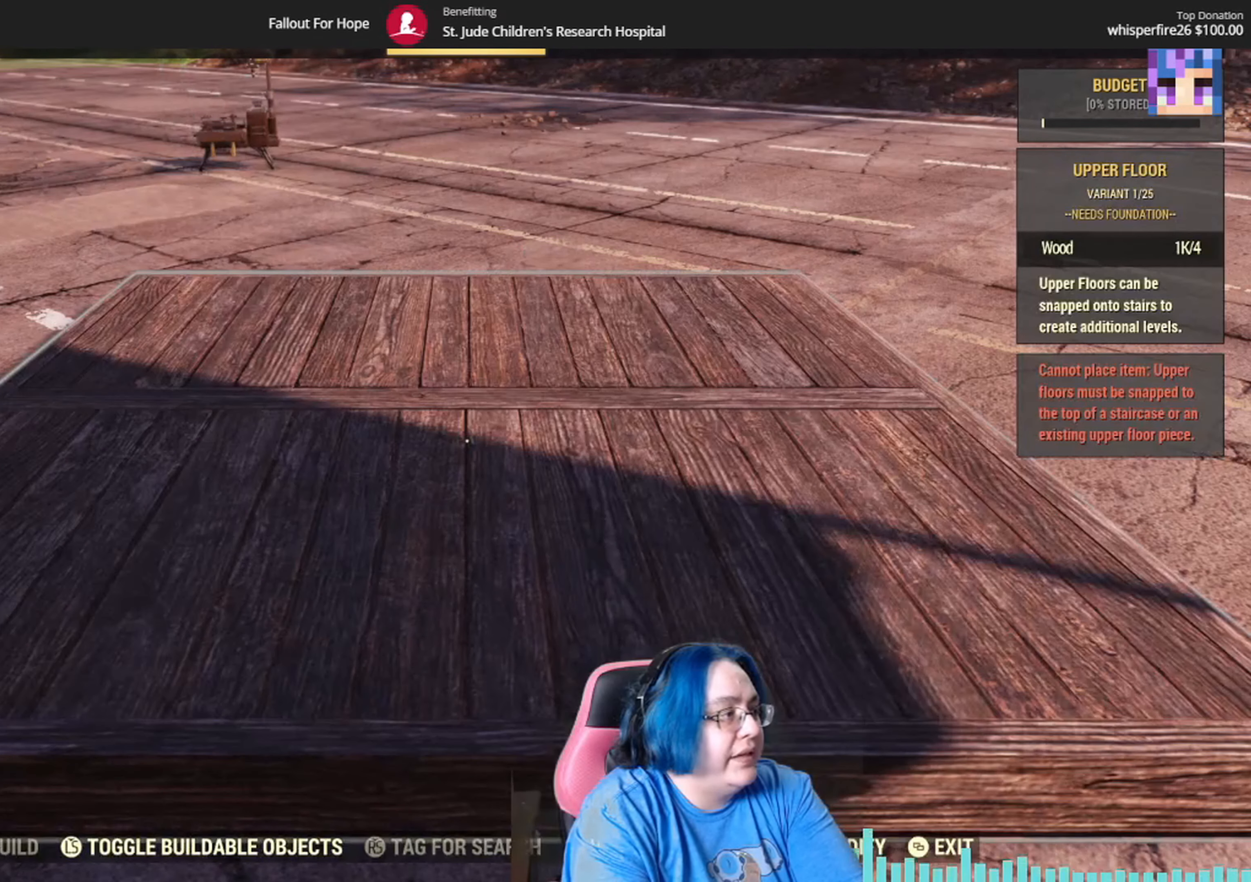
{"buttons": ["DPAD_UP"], "left_stick": "center", "right_stick": "center", "events": [[100, "DPAD_LEFT", "down"], [233, "DPAD_LEFT", "up"], [500, "DPAD_UP", "down"]]}
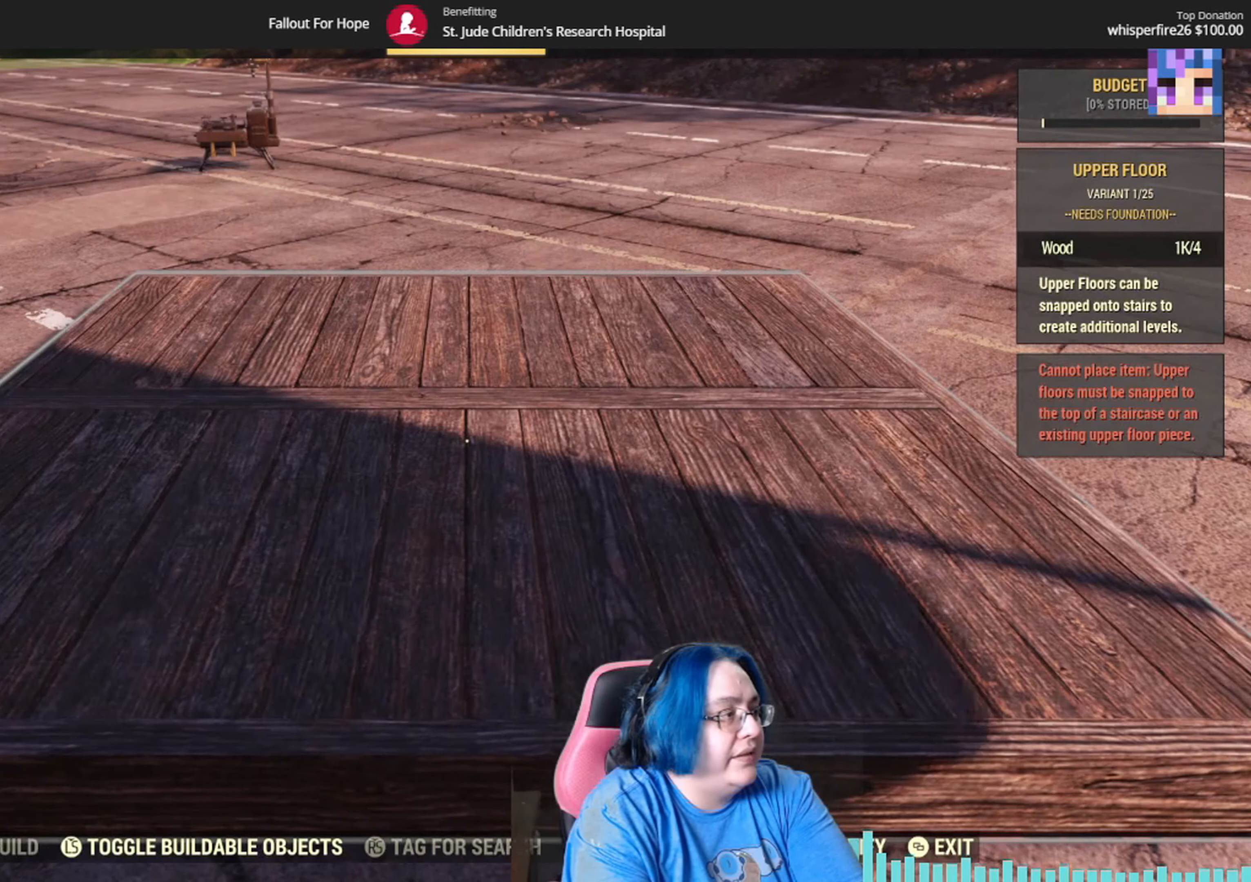
{"buttons": [], "left_stick": "center", "right_stick": "center", "events": [[100, "DPAD_UP", "up"], [200, "DPAD_UP", "down"], [267, "DPAD_UP", "up"], [367, "DPAD_UP", "down"], [434, "DPAD_UP", "up"]]}
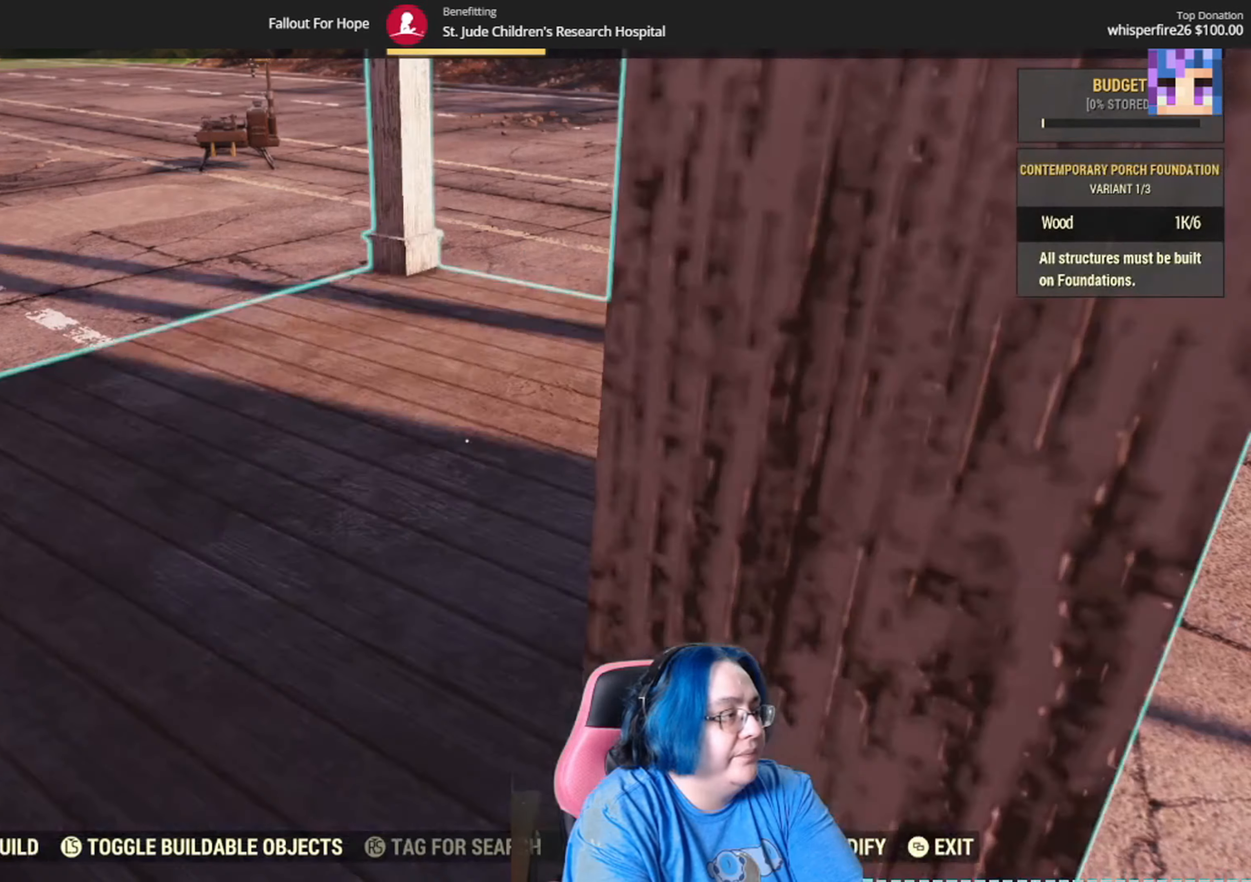
{"buttons": ["DPAD_LEFT"], "left_stick": "center", "right_stick": "center", "events": [[33, "DPAD_UP", "down"], [100, "DPAD_UP", "up"], [200, "DPAD_UP", "down"], [267, "DPAD_UP", "up"], [467, "DPAD_LEFT", "down"]]}
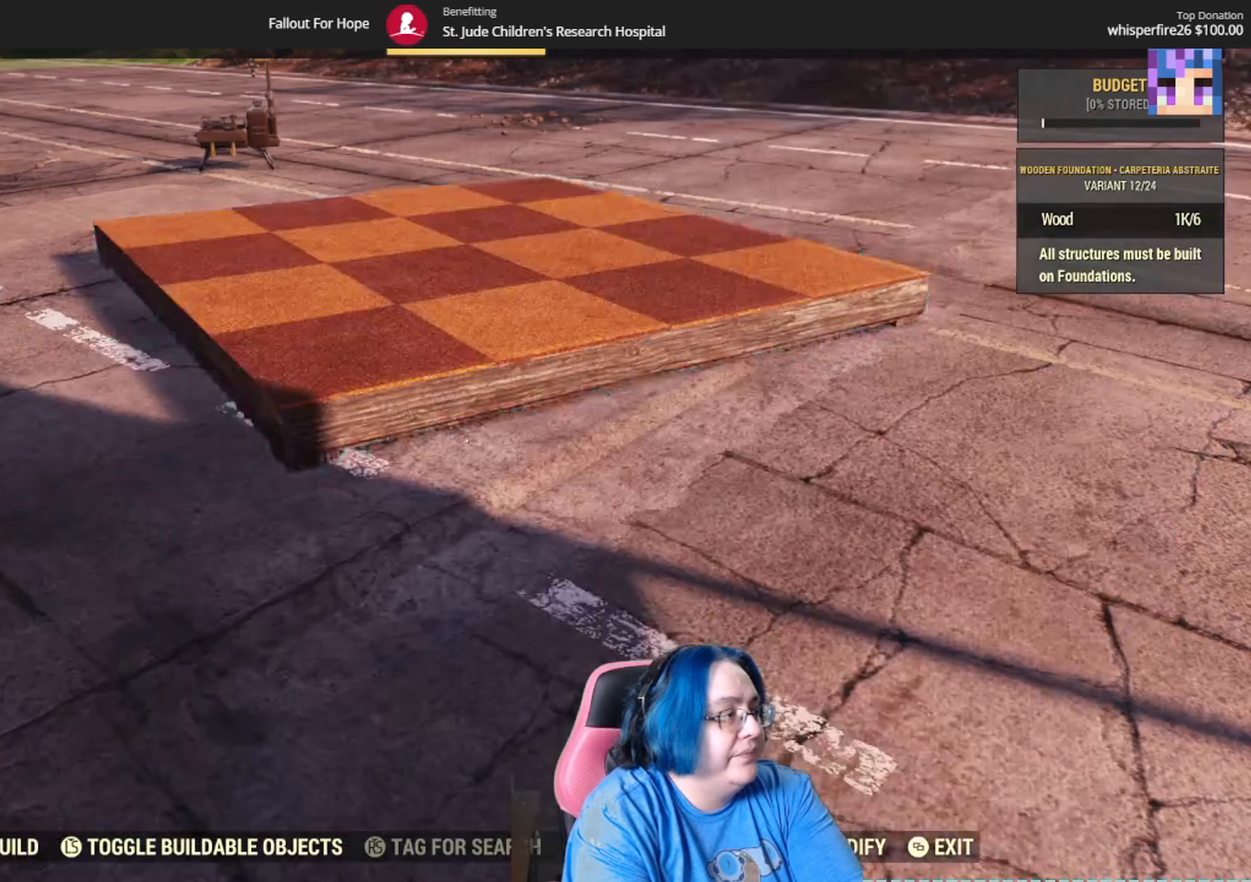
{"buttons": [], "left_stick": "center", "right_stick": "center", "events": [[67, "DPAD_LEFT", "up"], [167, "DPAD_LEFT", "down"], [267, "DPAD_LEFT", "up"], [334, "DPAD_LEFT", "down"], [468, "DPAD_LEFT", "up"]]}
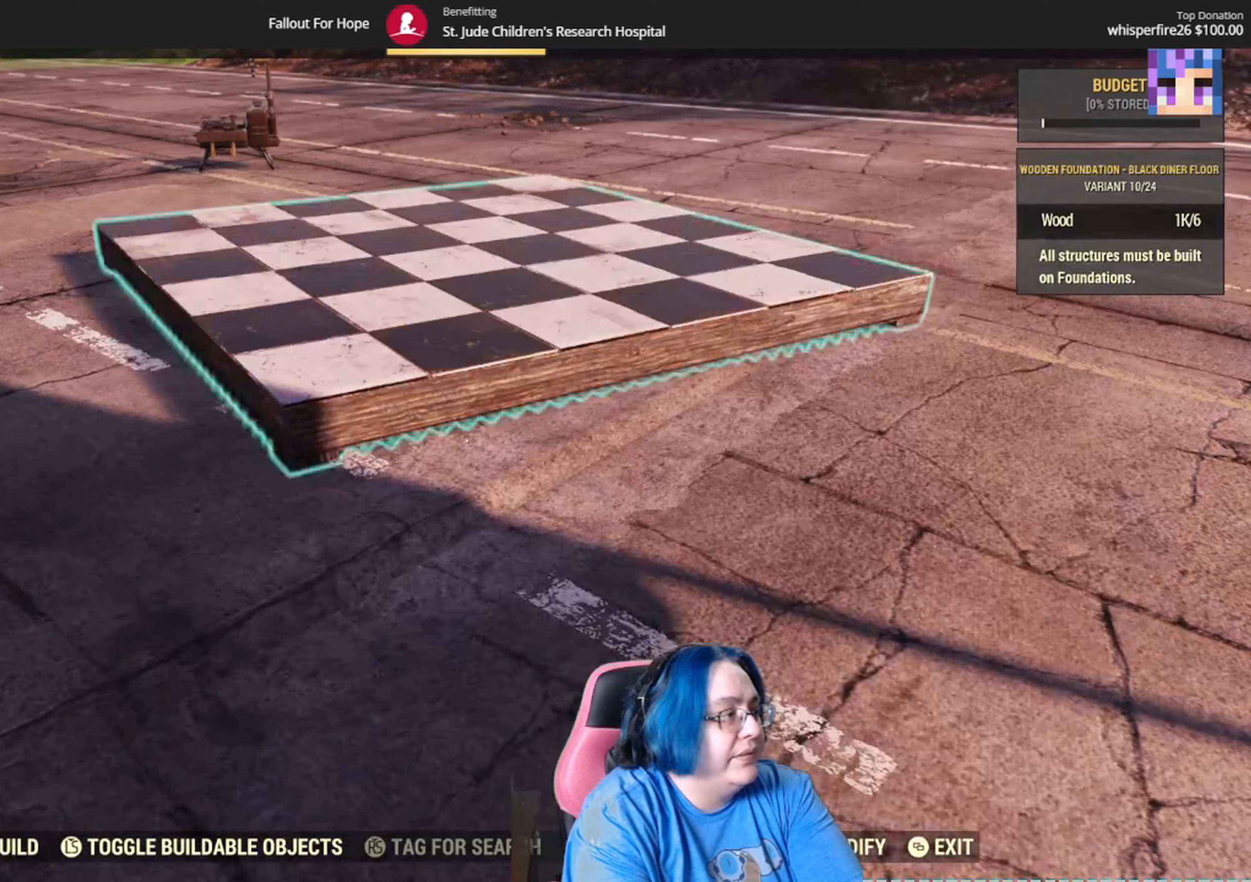
{"buttons": [], "left_stick": "center", "right_stick": "center", "events": [[33, "DPAD_LEFT", "down"], [134, "DPAD_LEFT", "up"], [200, "DPAD_LEFT", "down"], [300, "DPAD_LEFT", "up"], [434, "DPAD_LEFT", "down"], [501, "DPAD_LEFT", "up"]]}
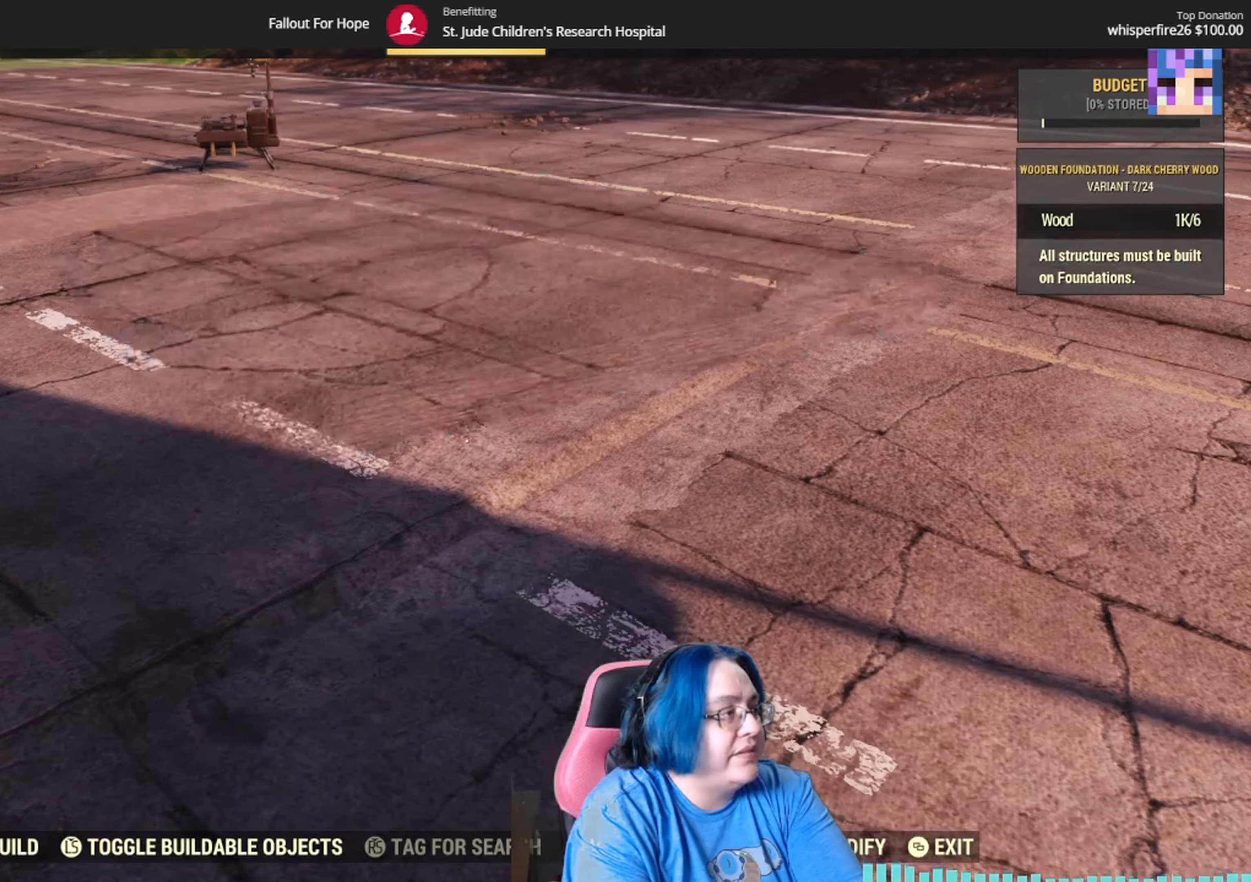
{"buttons": ["DPAD_LEFT"], "left_stick": "center", "right_stick": "center", "events": [[66, "DPAD_LEFT", "down"], [200, "DPAD_LEFT", "up"], [266, "DPAD_LEFT", "down"], [400, "DPAD_LEFT", "up"], [467, "DPAD_LEFT", "down"]]}
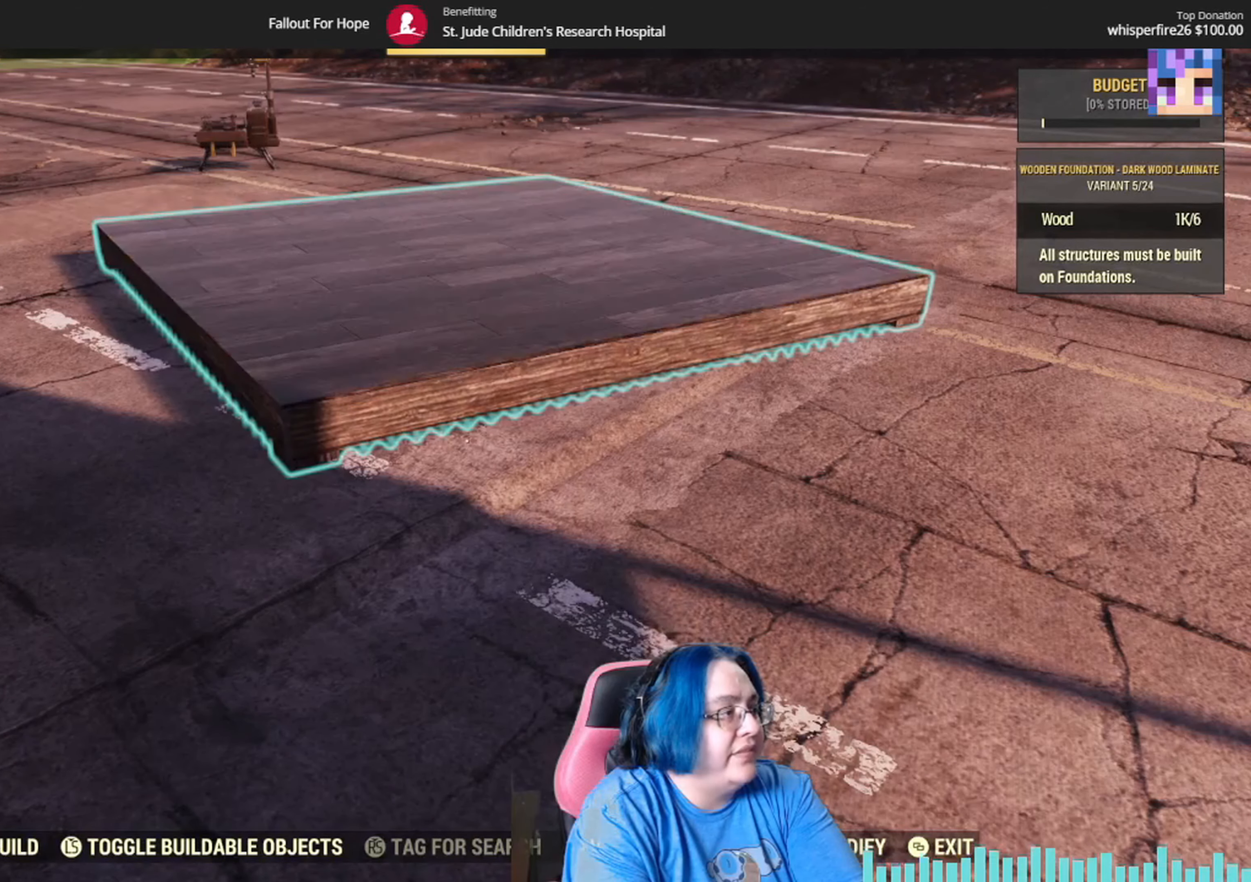
{"buttons": ["DPAD_LEFT"], "left_stick": "center", "right_stick": "center", "events": [[100, "DPAD_LEFT", "up"], [167, "DPAD_LEFT", "down"], [300, "DPAD_LEFT", "up"], [400, "DPAD_LEFT", "down"]]}
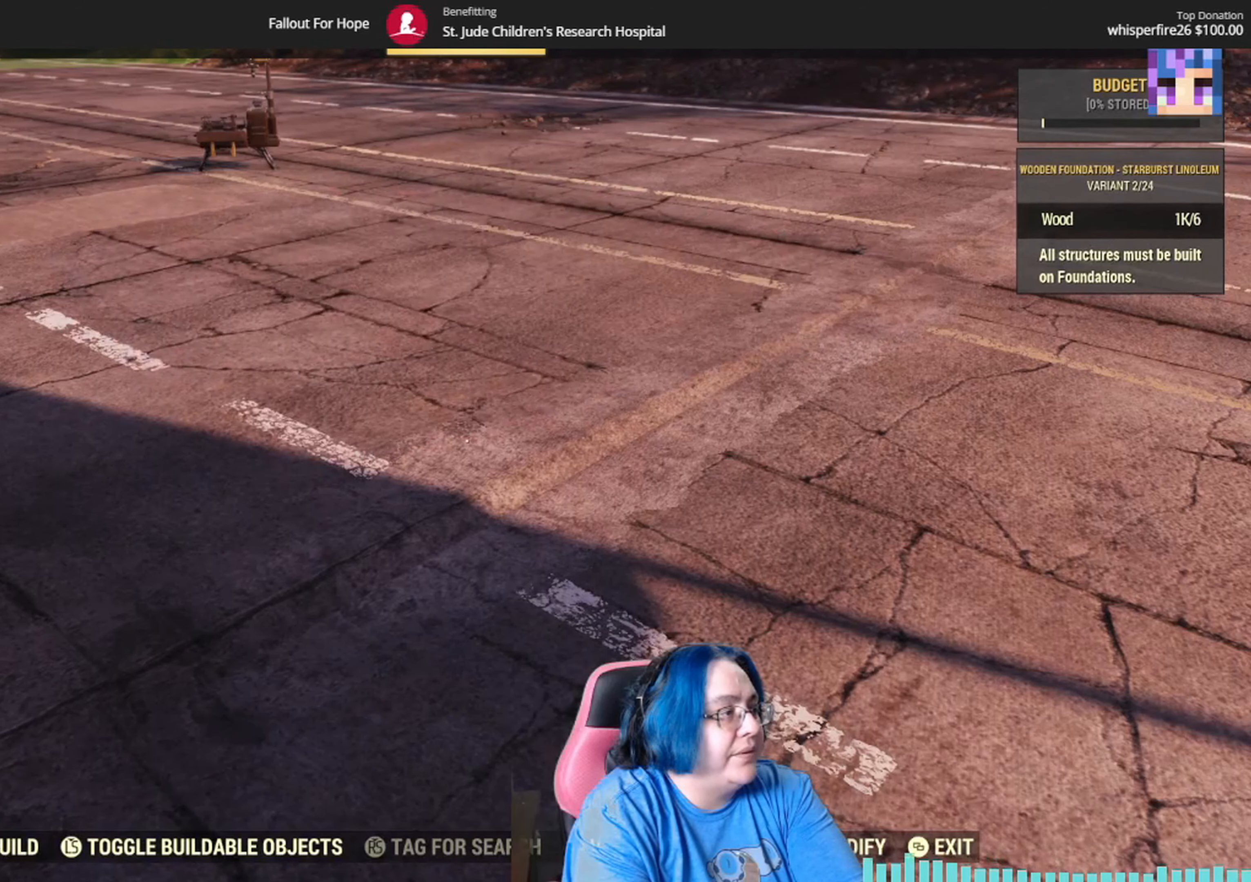
{"buttons": ["DPAD_LEFT"], "left_stick": "center", "right_stick": "center", "events": [[33, "DPAD_LEFT", "up"], [100, "DPAD_LEFT", "down"], [233, "DPAD_LEFT", "up"], [300, "DPAD_LEFT", "down"], [400, "DPAD_LEFT", "up"], [467, "DPAD_LEFT", "down"]]}
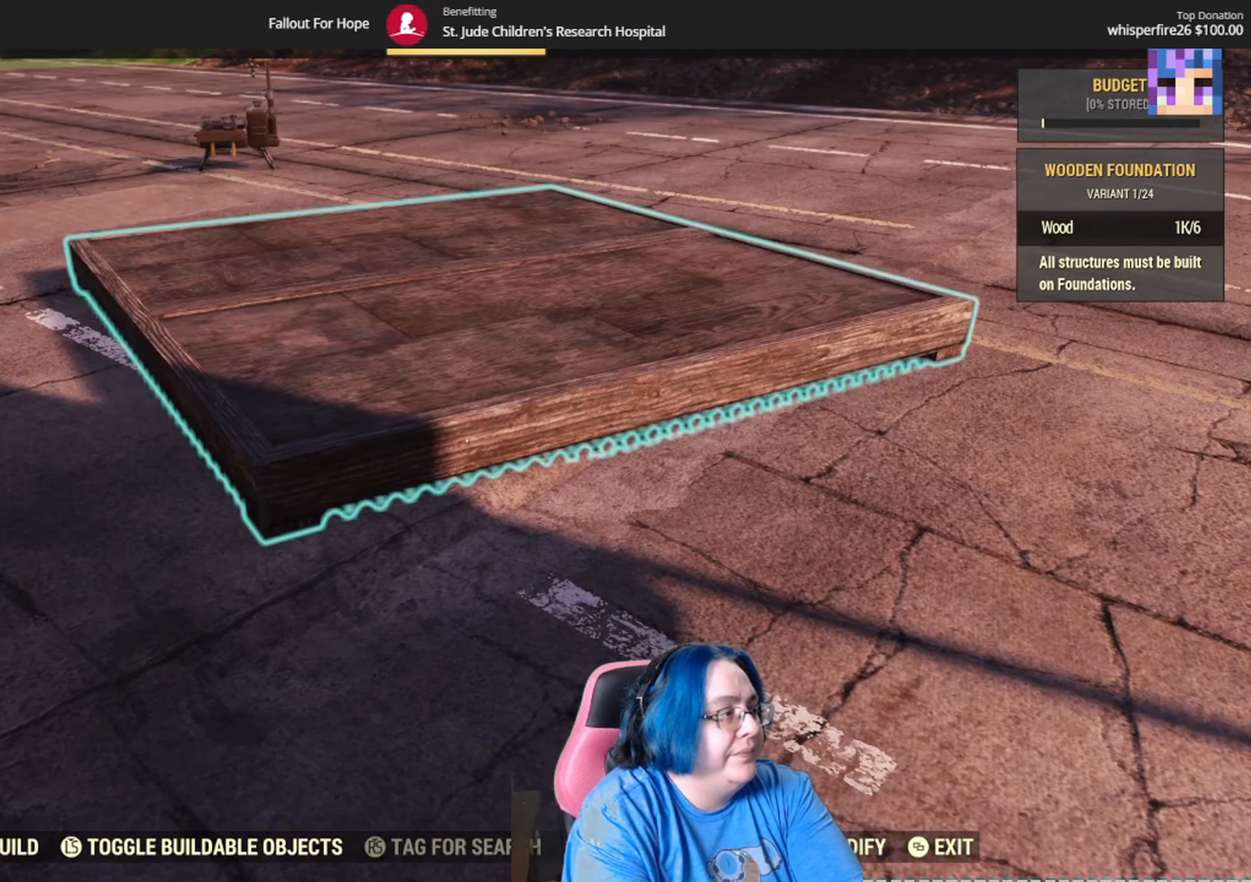
{"buttons": [], "left_stick": "center", "right_stick": "up-left", "events": [[67, "DPAD_LEFT", "up"], [501, "right_stick", "up-left"]]}
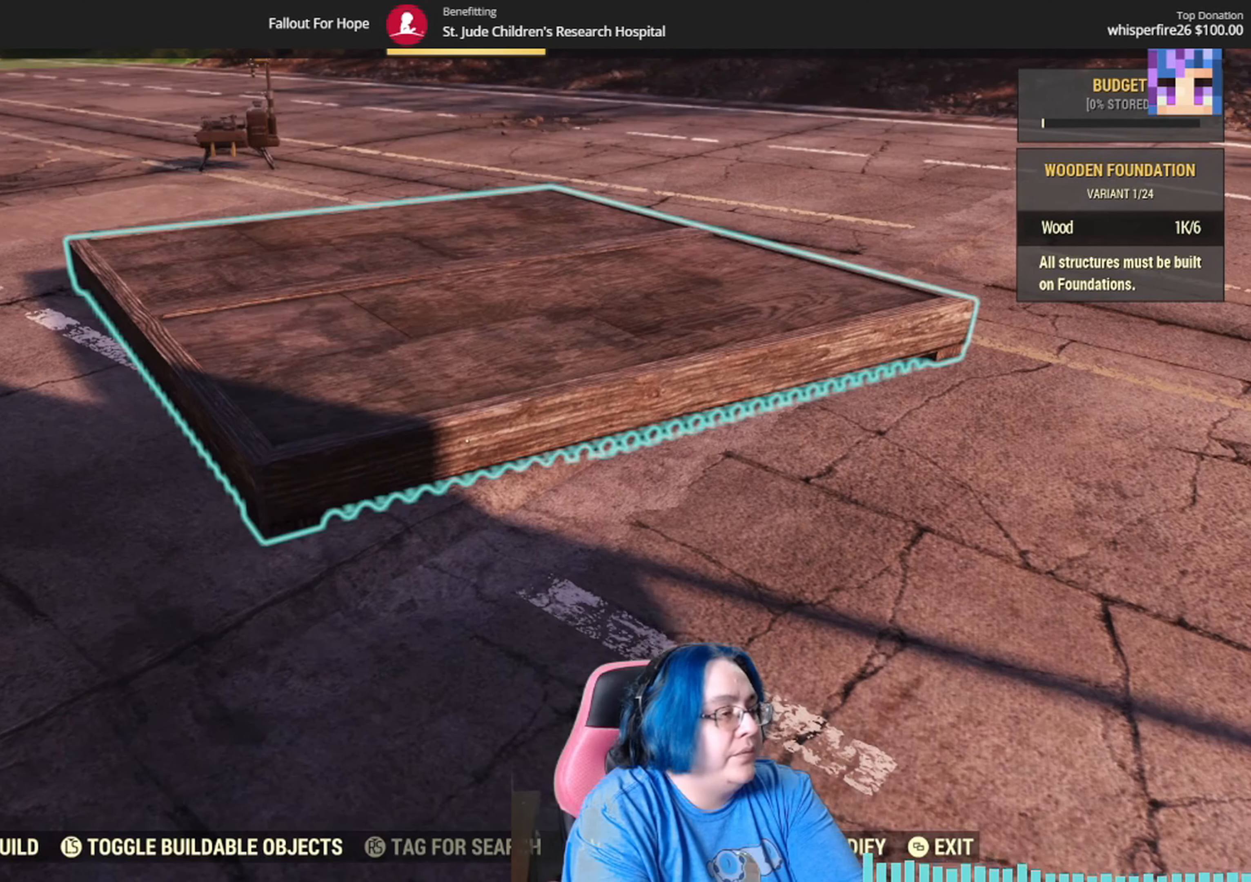
{"buttons": [], "left_stick": "down", "right_stick": "up-left", "events": [[66, "left_stick", "down-left"], [333, "left_stick", "down"]]}